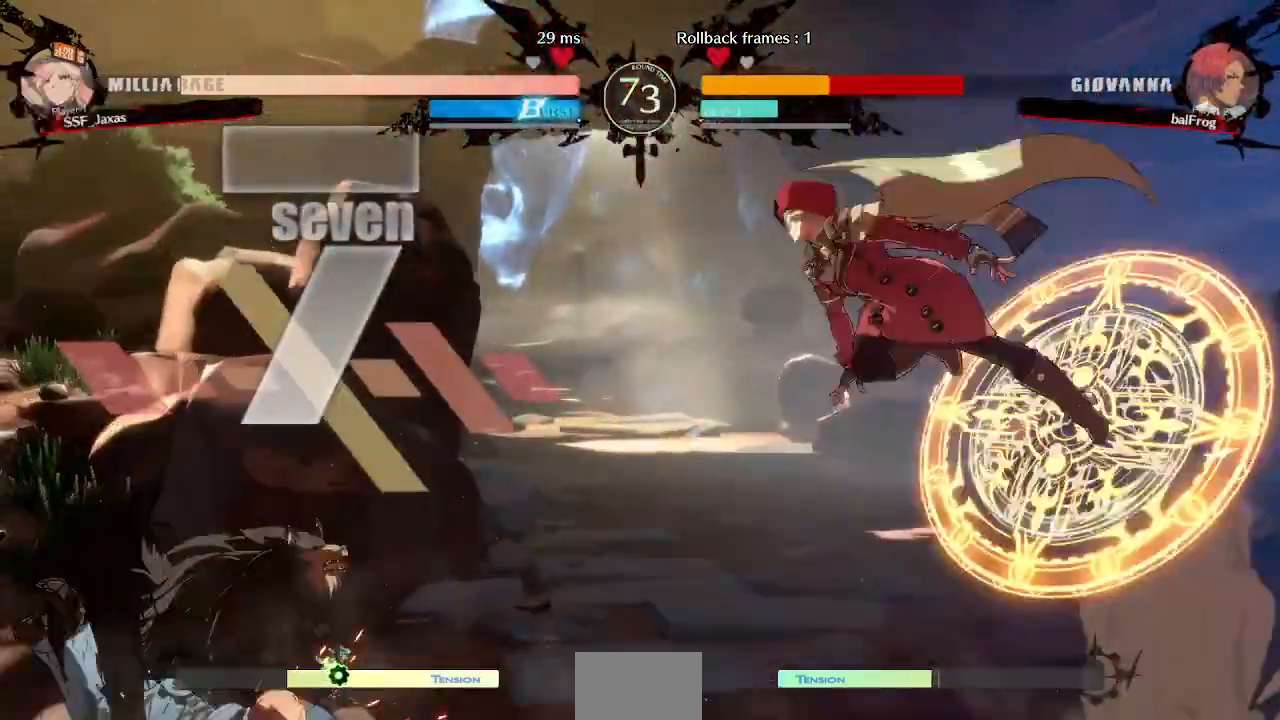
Gameplay with a controller (arcade stick); each line is a JSON object with the inputs held at the frame after it. "events" lists button and stick changes between this image and that frame as [ms after this image, input, new state], when the widget could be followed in between. Not read: L3 R3 START other_buttons.
{"buttons": [], "events": [[280, "L1", "down"], [440, "L1", "up"]]}
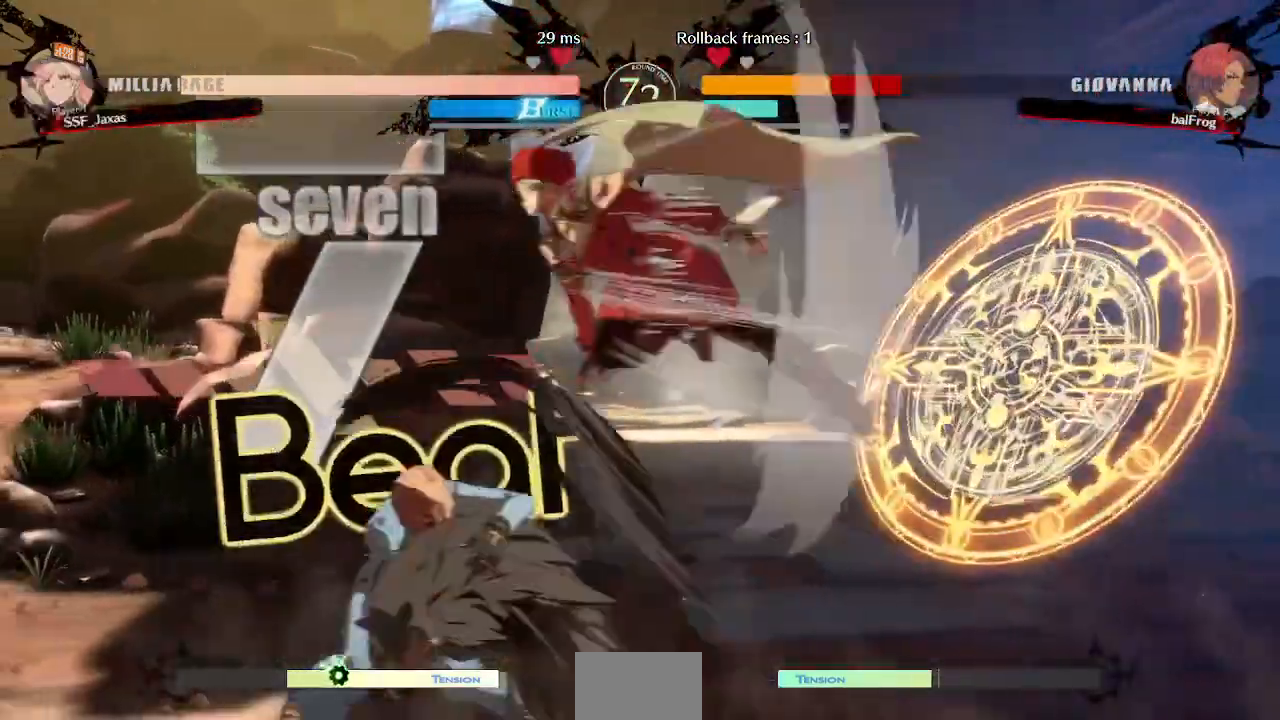
{"buttons": ["R2", "DPAD_DOWN"]}
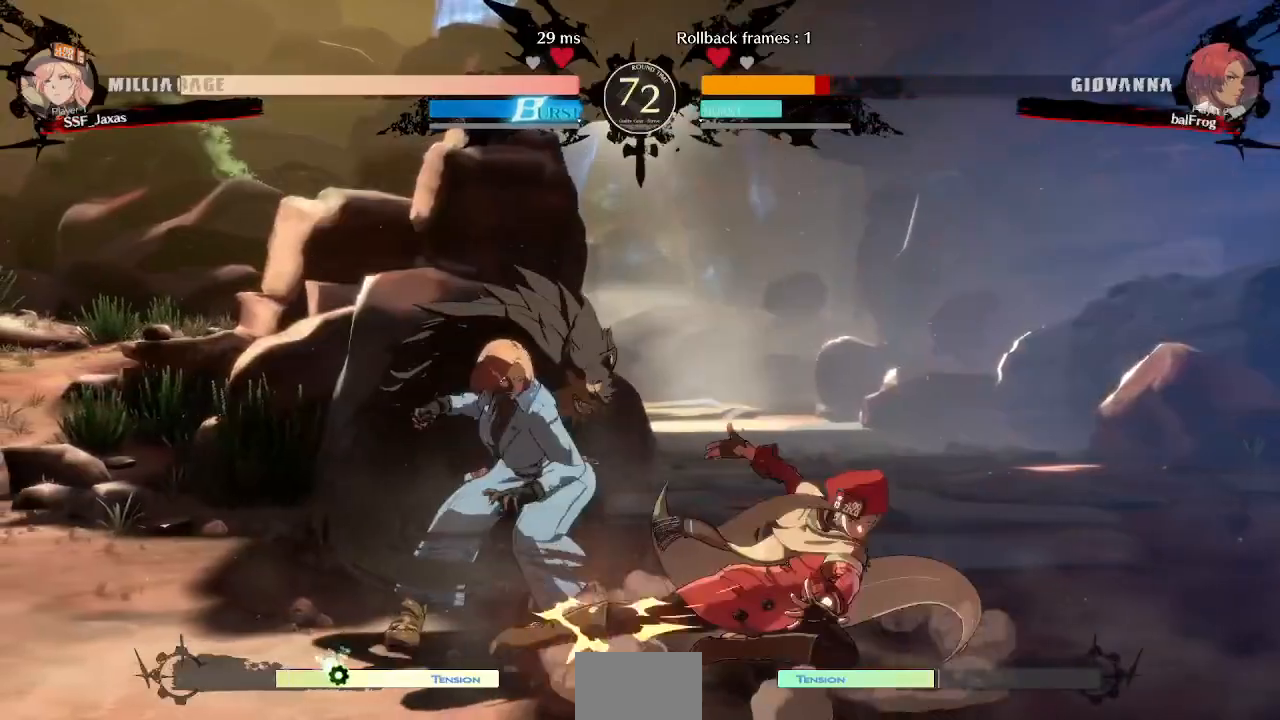
{"buttons": ["R1", "DPAD_LEFT"], "events": [[160, "R2", "up"], [200, "DPAD_DOWN", "up"], [360, "DPAD_DOWN", "down"], [400, "DPAD_LEFT", "down"], [440, "R1", "down"], [480, "DPAD_DOWN", "up"]]}
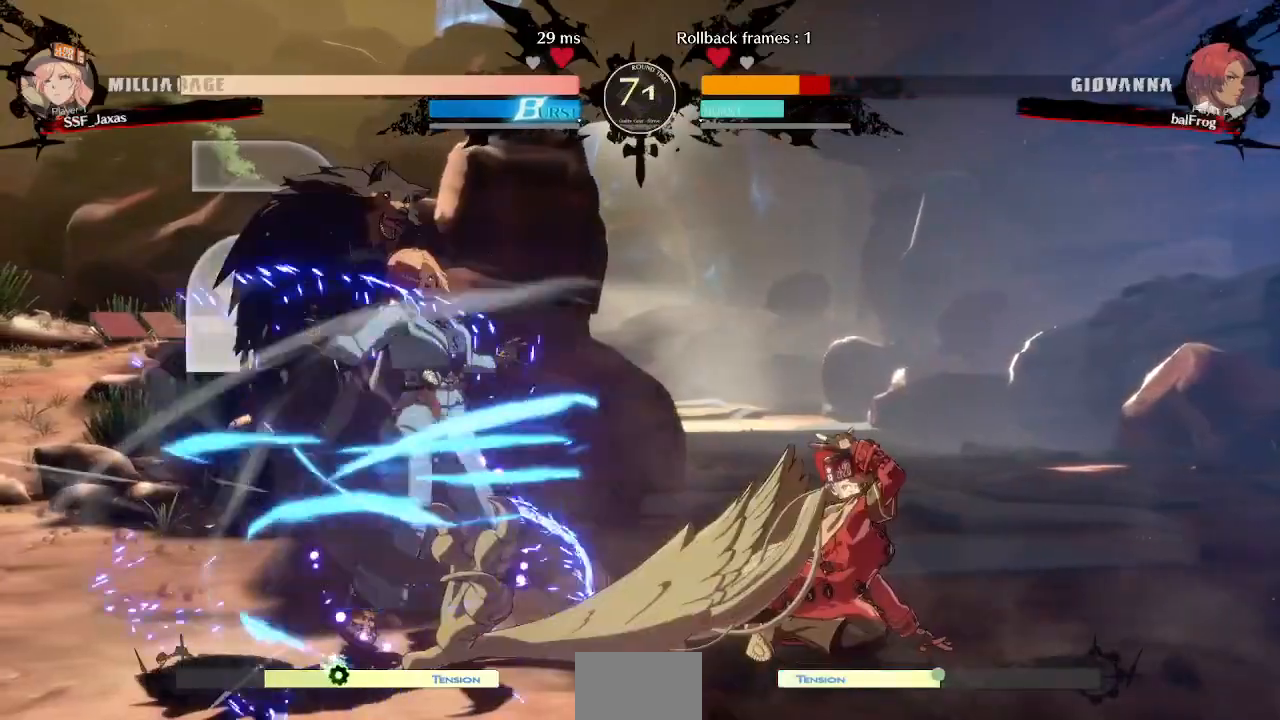
{"buttons": []}